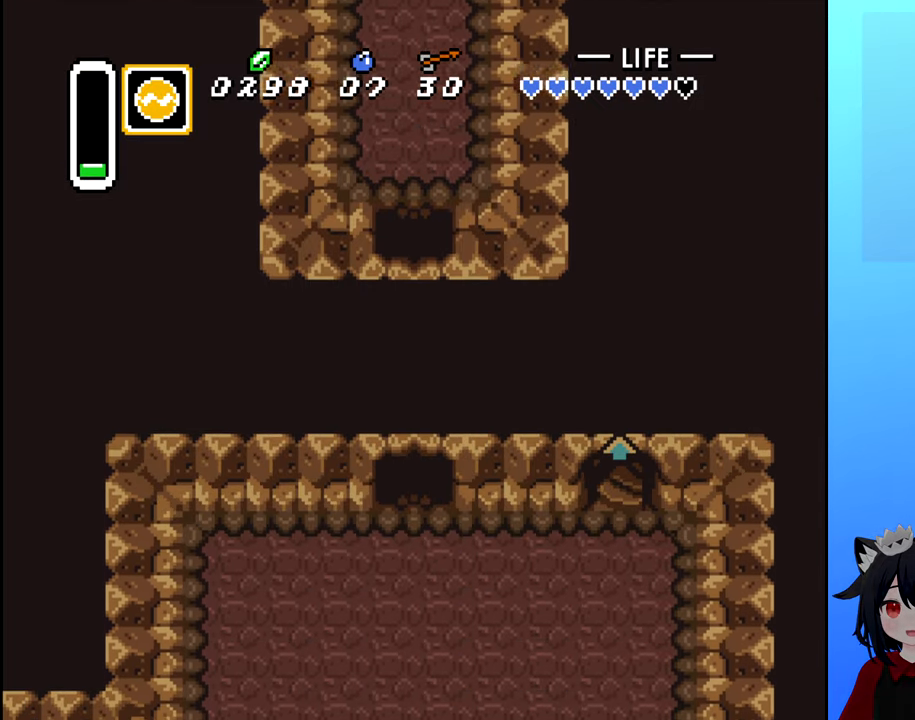
Gameplay with a controller (Nintendo layout); each line is a JSON object with the inputs held at the frame after it. "events" lists button and stick changes between this image and that frame as [ms after this image, input, new state], when the widget could be followed in between. Not read: L3 R3.
{"buttons": [], "events": []}
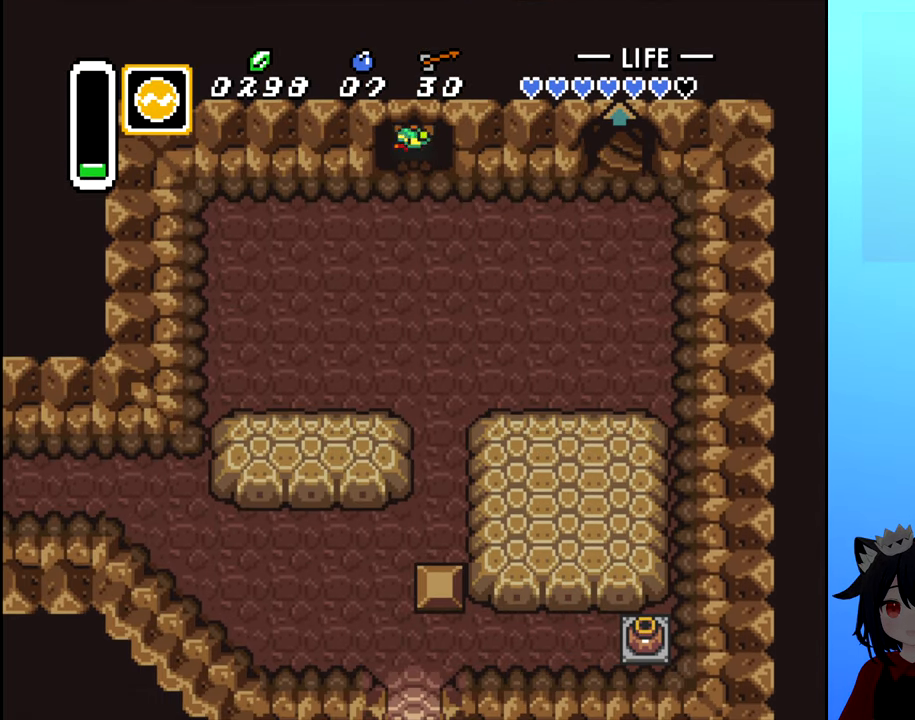
{"buttons": ["DPAD_DOWN"], "events": [[267, "DPAD_DOWN", "down"]]}
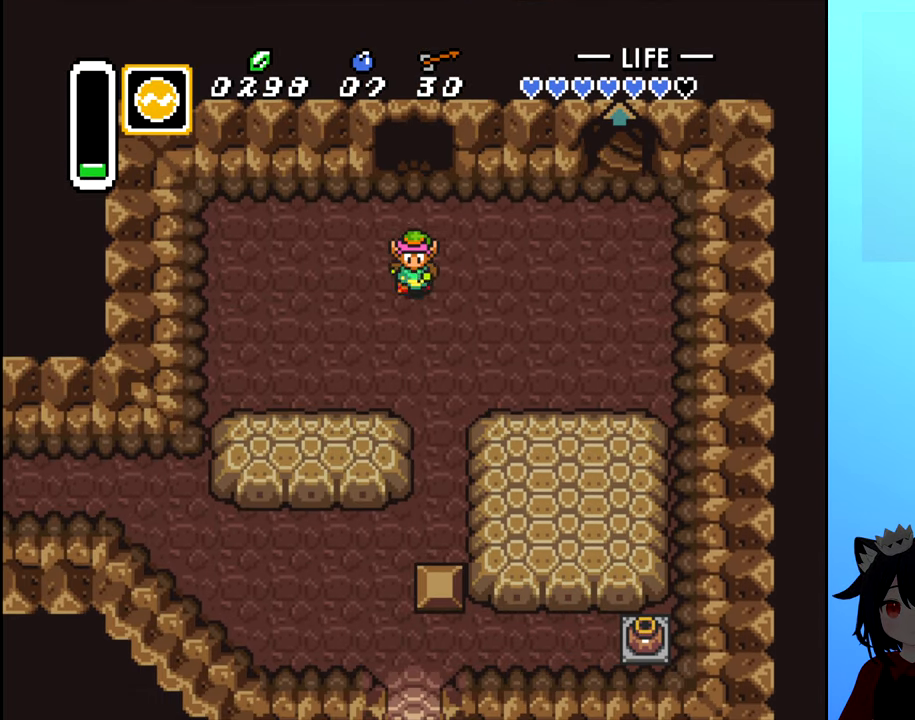
{"buttons": ["DPAD_DOWN"], "events": [[134, "DPAD_RIGHT", "down"], [217, "DPAD_DOWN", "up"], [350, "DPAD_DOWN", "down"], [400, "DPAD_RIGHT", "up"]]}
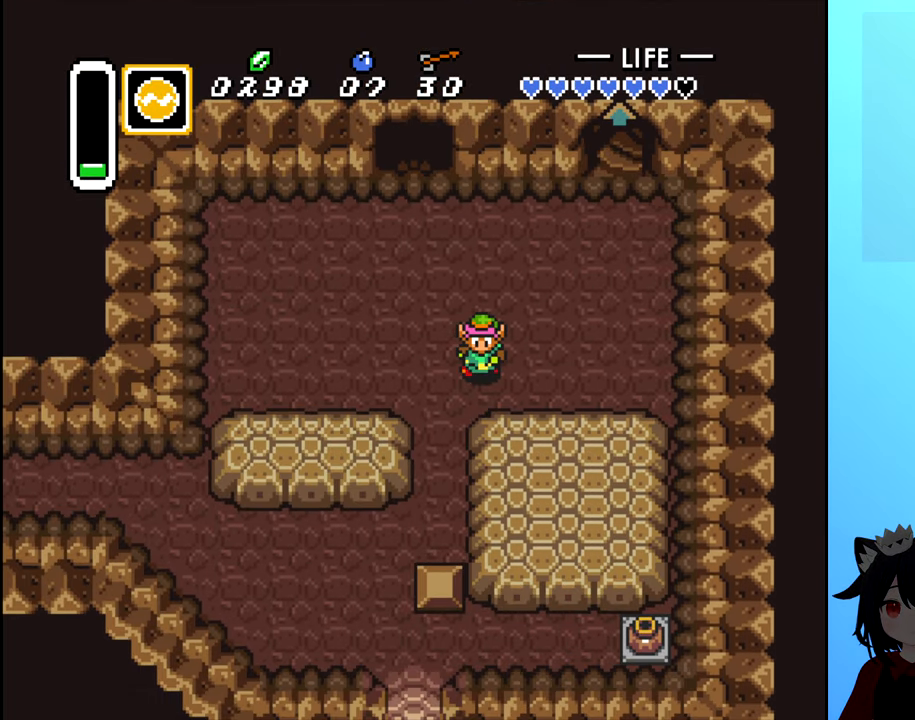
{"buttons": ["DPAD_DOWN"], "events": [[217, "DPAD_LEFT", "down"], [350, "DPAD_LEFT", "up"]]}
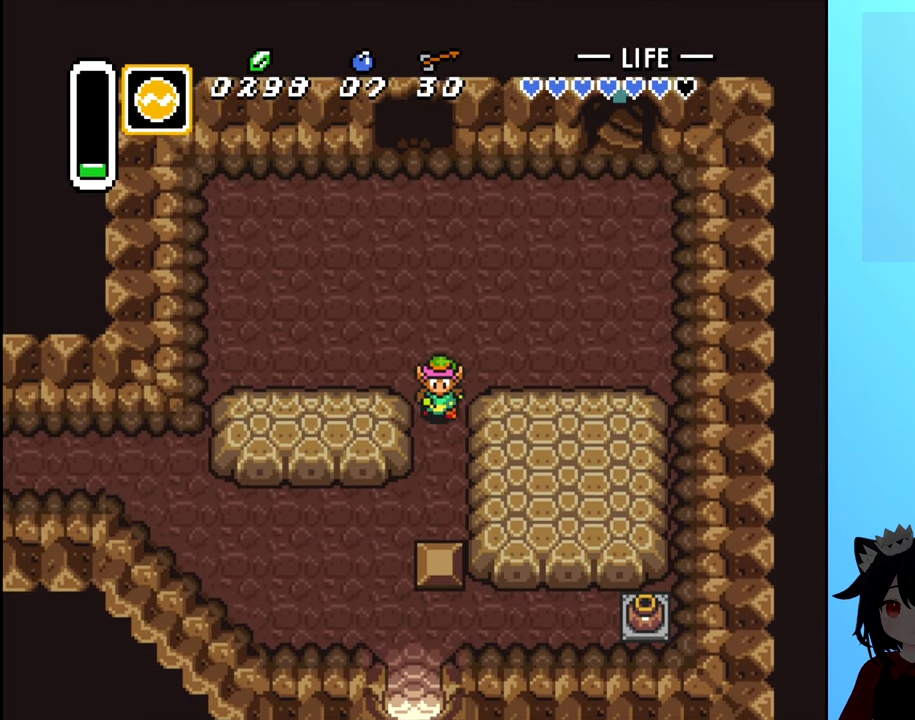
{"buttons": ["DPAD_LEFT"], "events": [[467, "DPAD_DOWN", "up"], [467, "DPAD_LEFT", "down"]]}
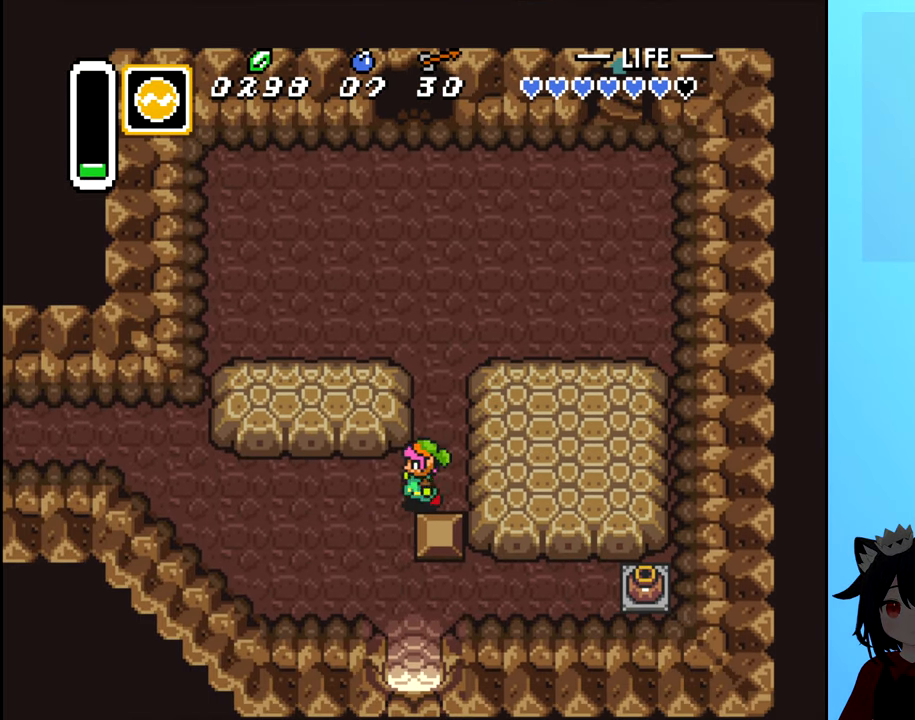
{"buttons": ["DPAD_LEFT"], "events": []}
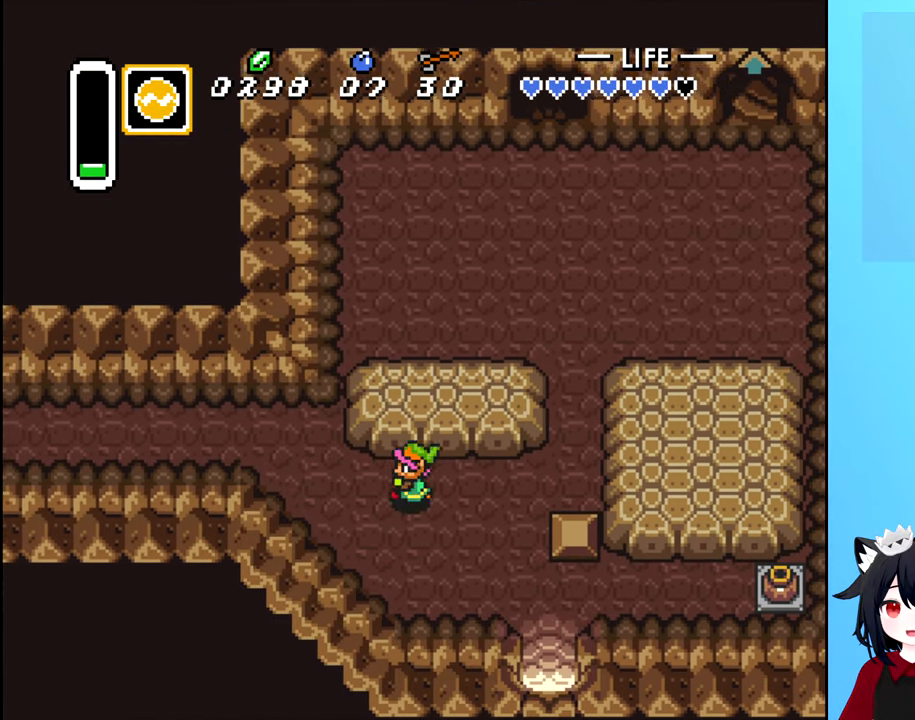
{"buttons": ["DPAD_UP"], "events": [[450, "DPAD_UP", "down"], [467, "DPAD_LEFT", "up"]]}
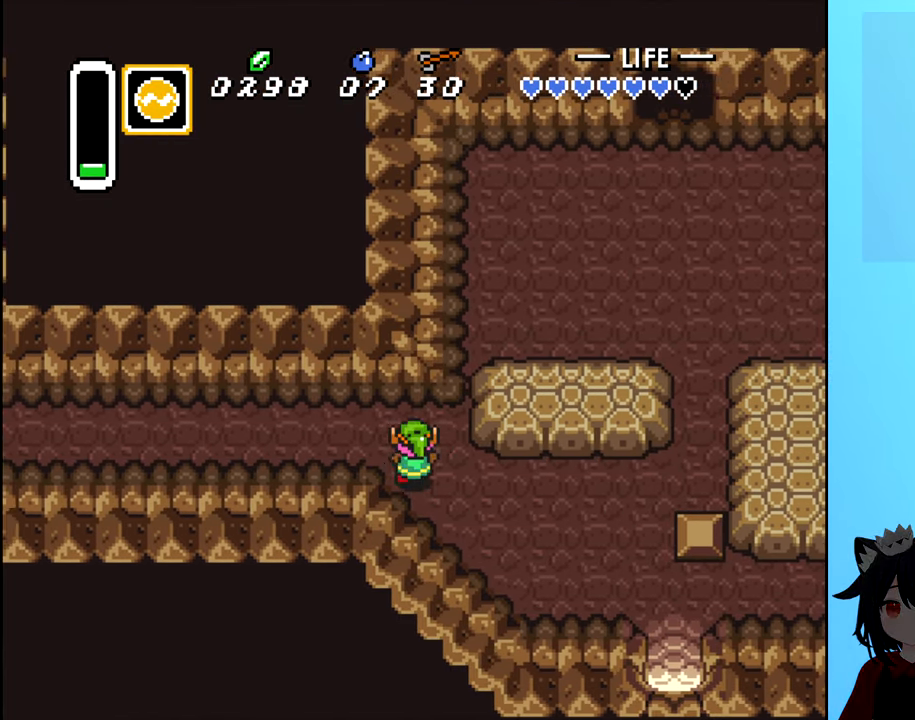
{"buttons": ["DPAD_LEFT"], "events": [[116, "DPAD_LEFT", "down"], [133, "DPAD_UP", "up"]]}
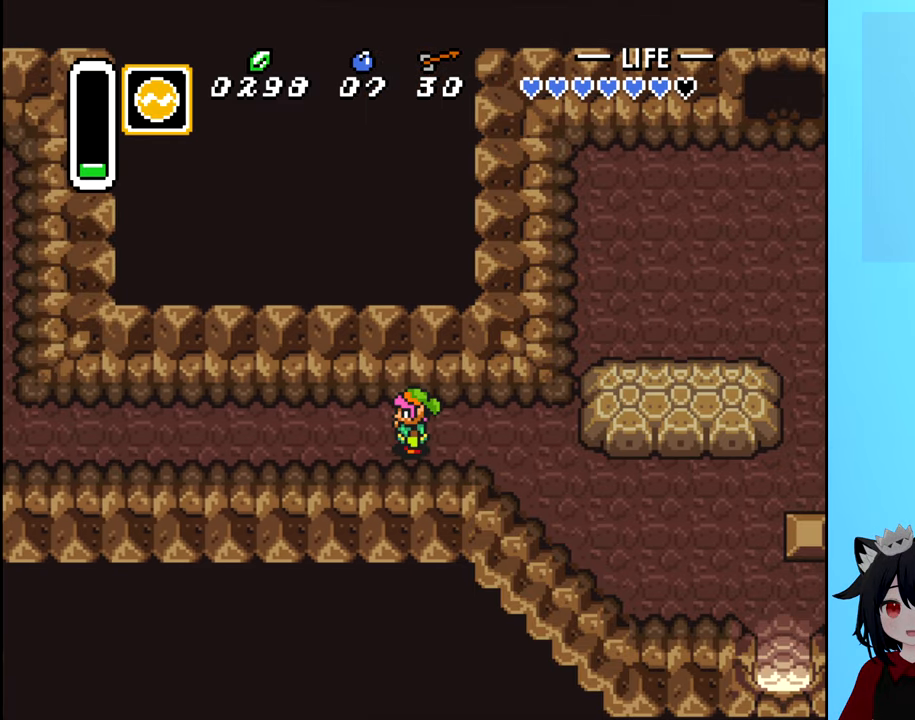
{"buttons": ["DPAD_LEFT"], "events": []}
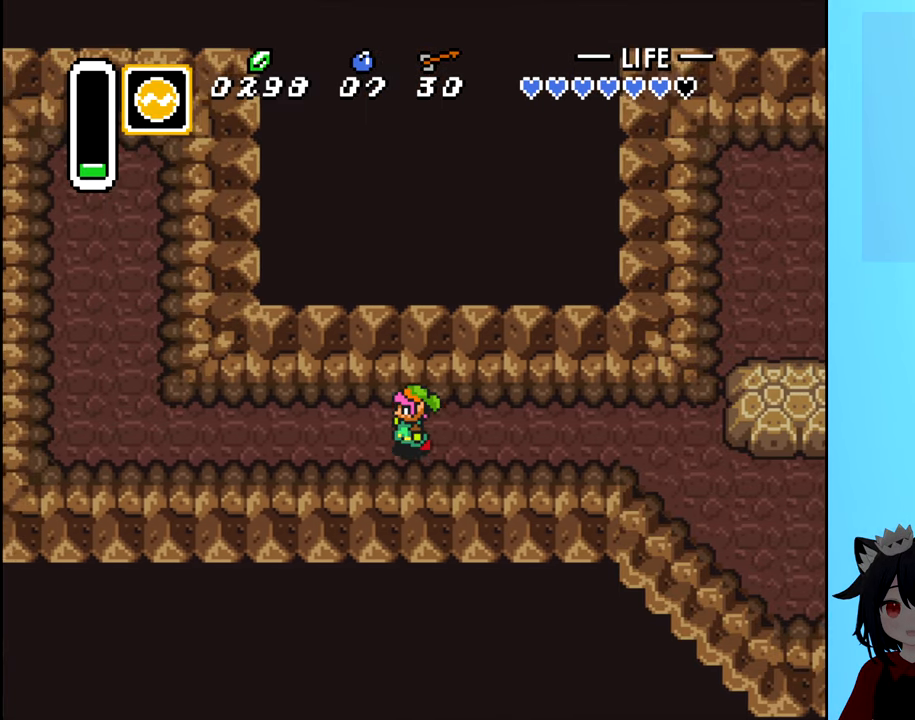
{"buttons": ["START"], "events": [[316, "DPAD_LEFT", "up"], [450, "START", "down"]]}
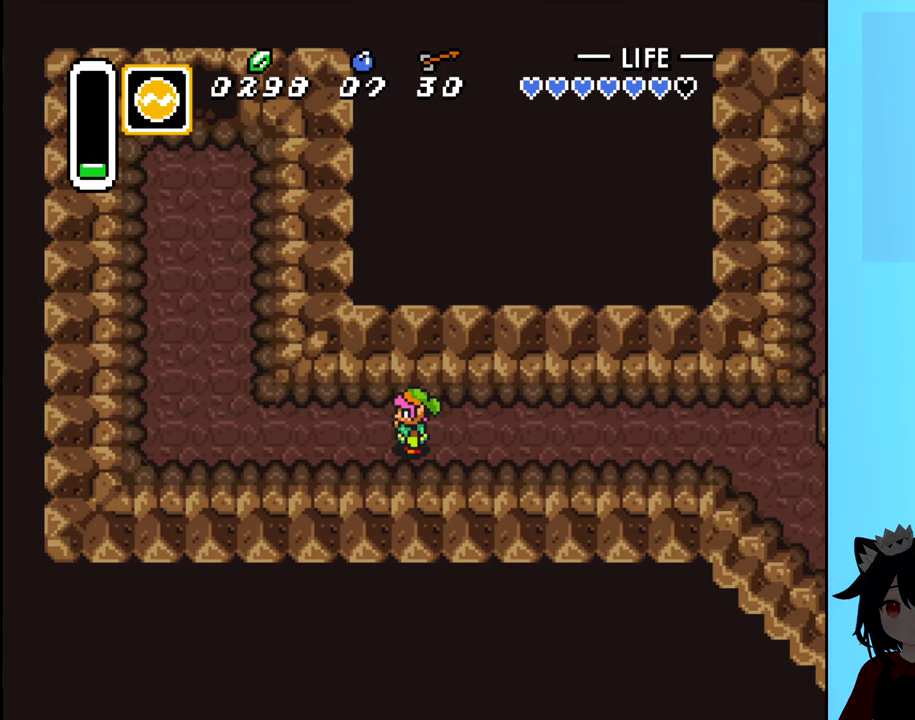
{"buttons": [], "events": [[116, "START", "up"]]}
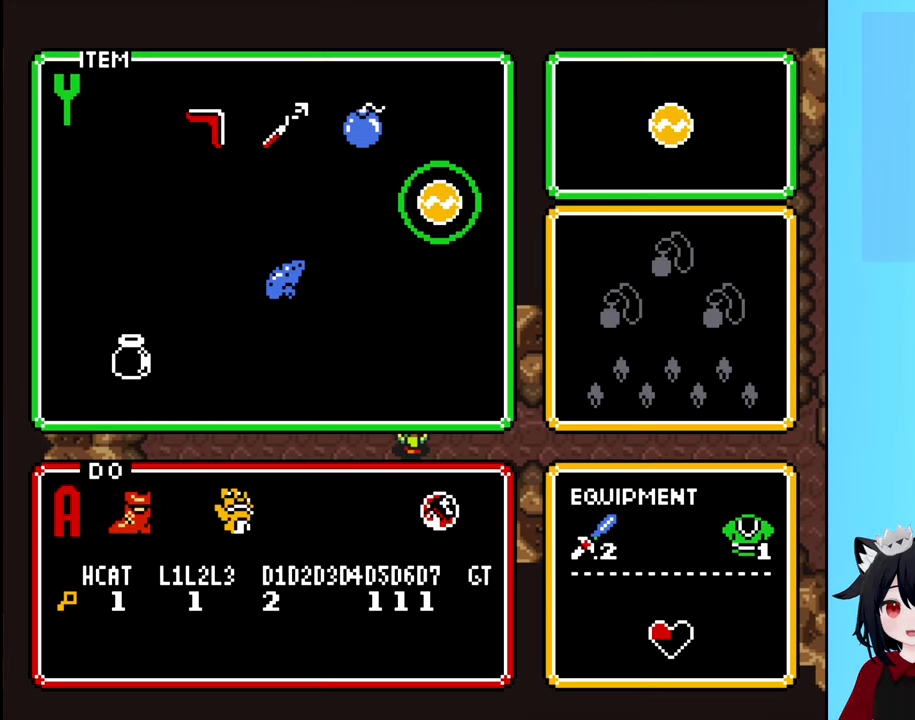
{"buttons": [], "events": []}
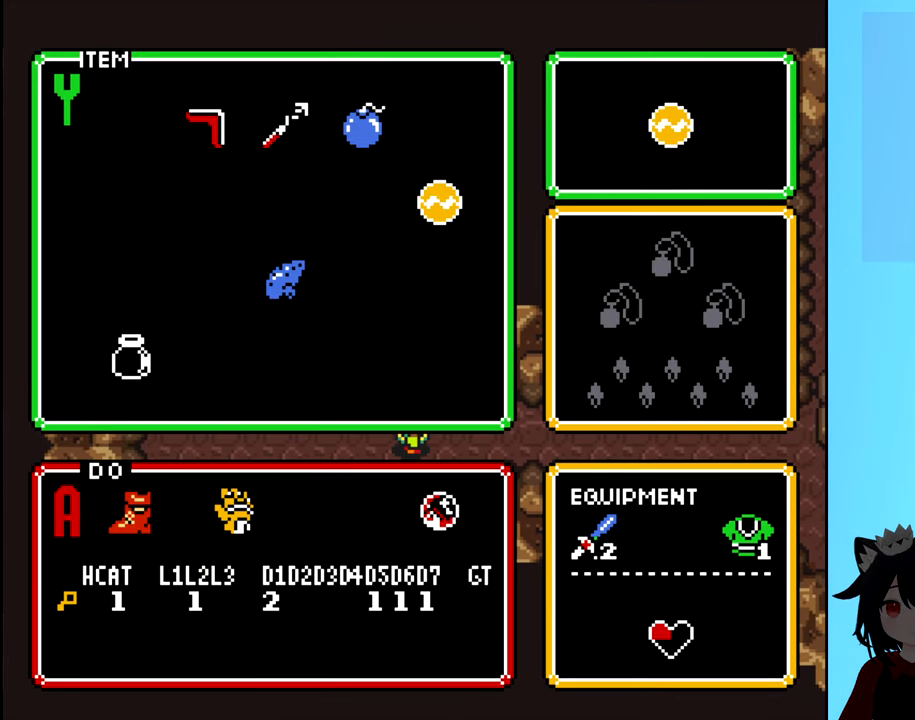
{"buttons": ["START"], "events": [[416, "START", "down"]]}
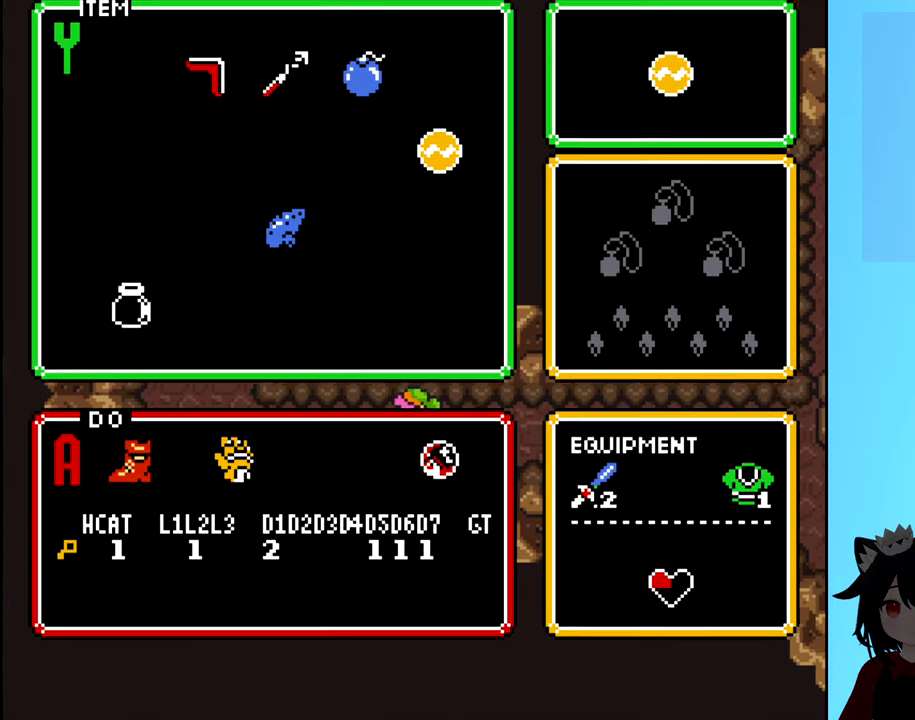
{"buttons": ["DPAD_RIGHT"], "events": [[100, "START", "up"], [283, "DPAD_RIGHT", "down"]]}
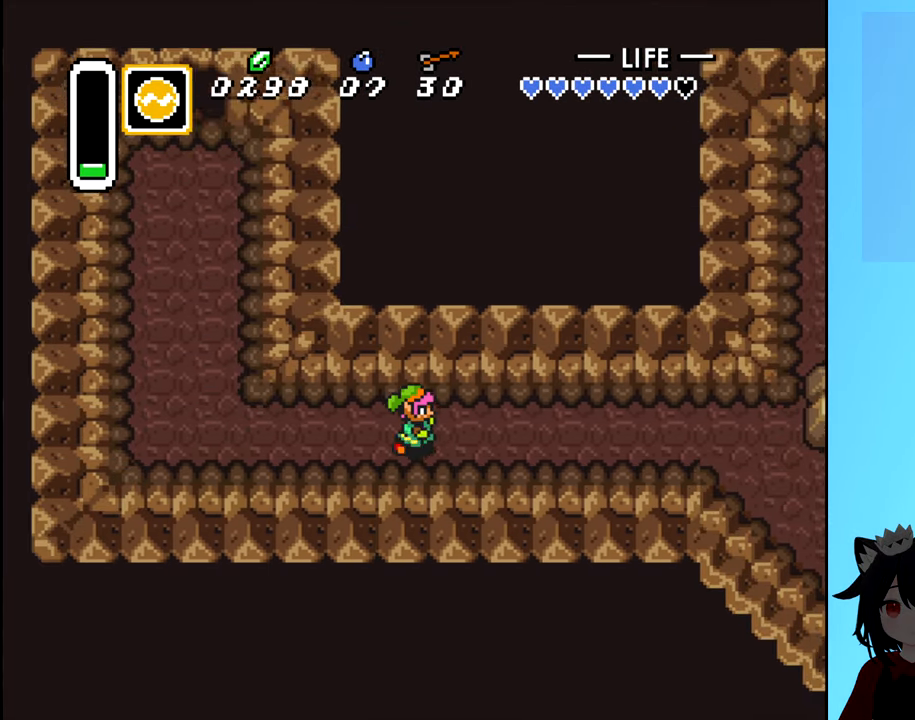
{"buttons": ["DPAD_RIGHT"], "events": []}
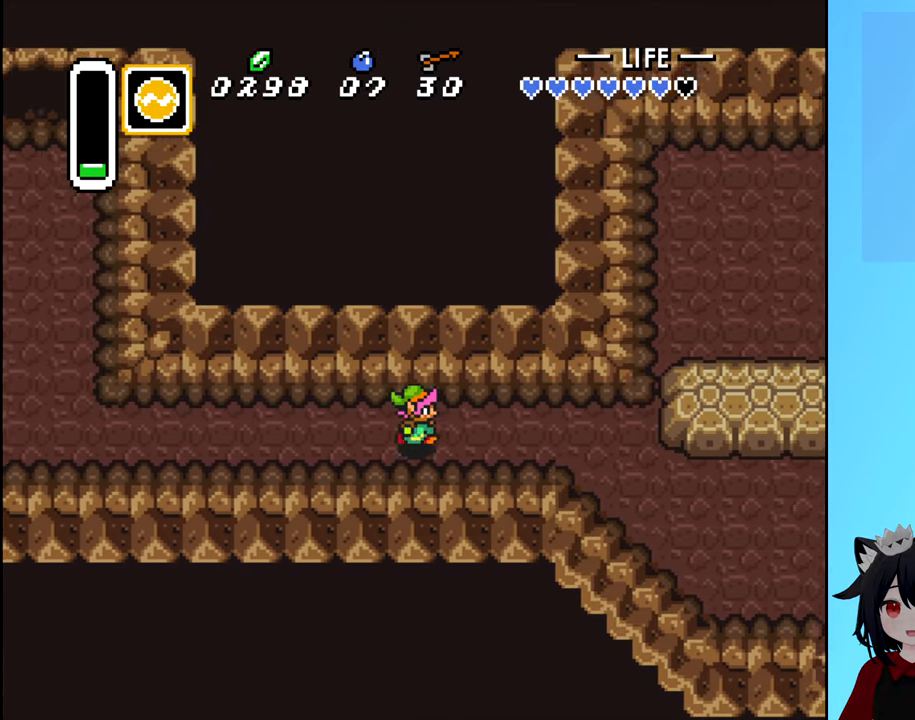
{"buttons": ["DPAD_RIGHT"], "events": []}
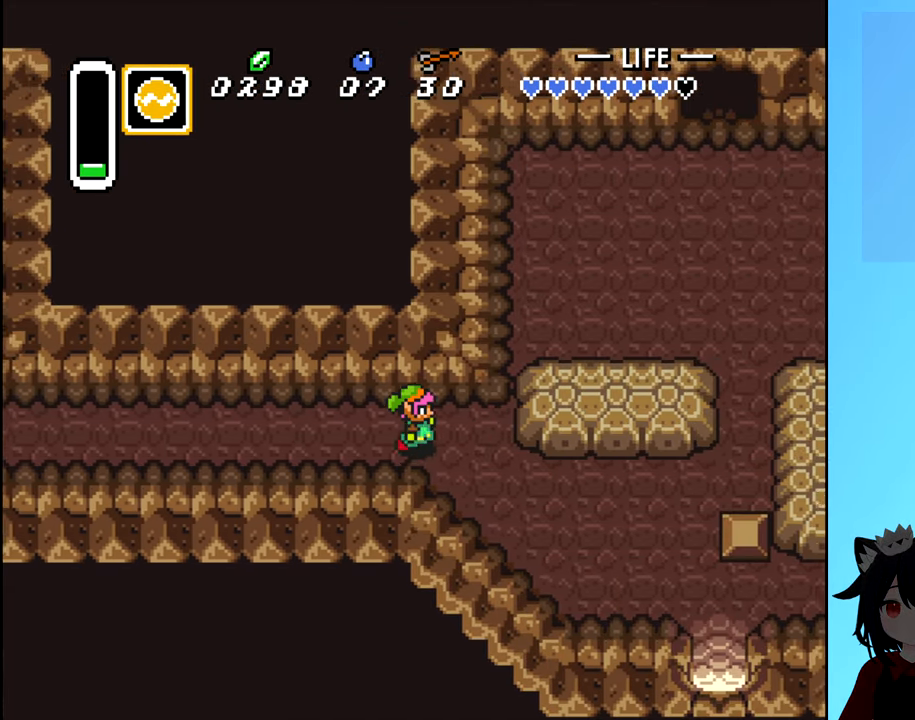
{"buttons": ["DPAD_RIGHT"], "events": [[83, "DPAD_DOWN", "down"], [300, "DPAD_DOWN", "up"]]}
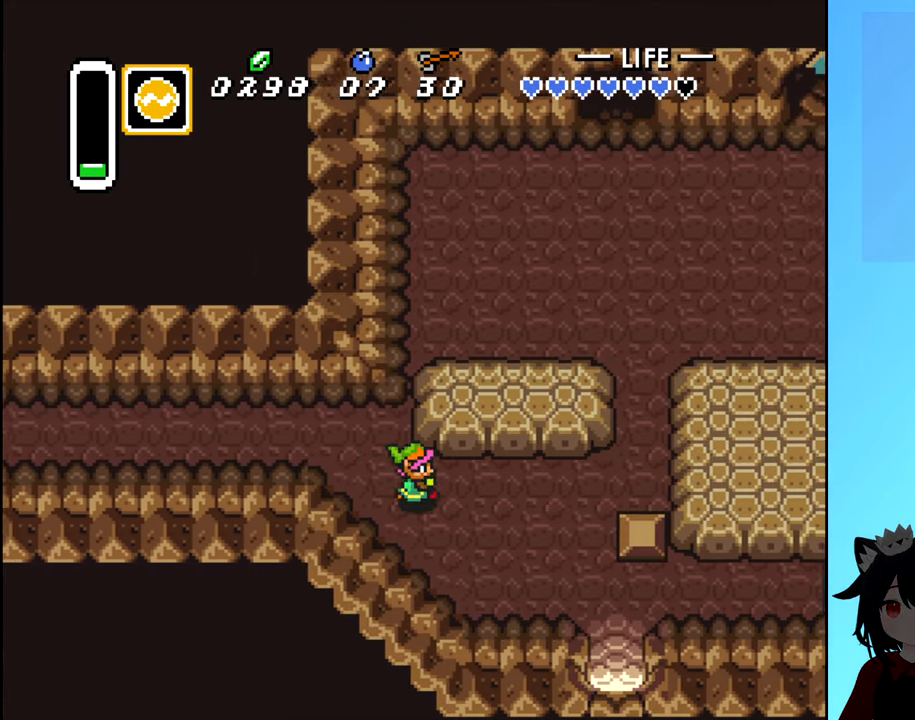
{"buttons": [], "events": [[16, "DPAD_RIGHT", "up"]]}
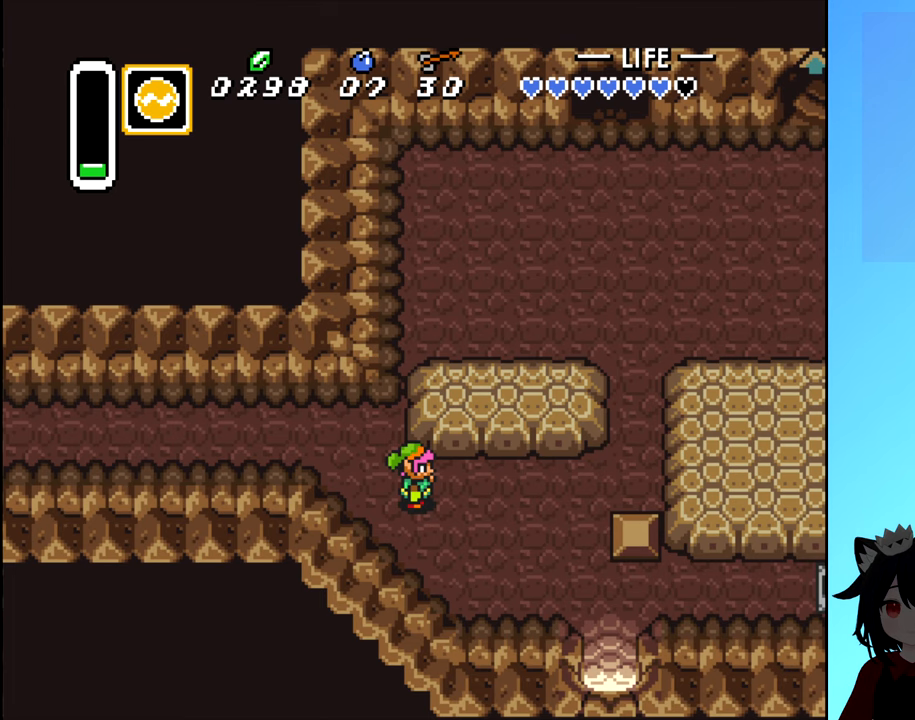
{"buttons": ["DPAD_LEFT"], "events": [[483, "DPAD_LEFT", "down"]]}
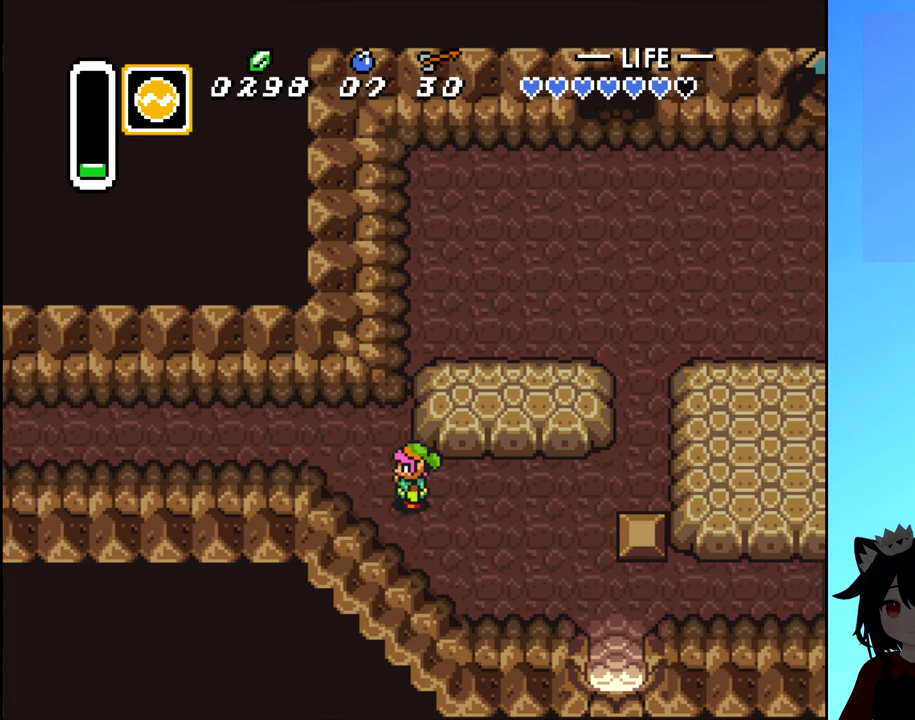
{"buttons": ["DPAD_LEFT"], "events": [[217, "DPAD_UP", "down"], [283, "DPAD_LEFT", "up"], [367, "DPAD_LEFT", "down"], [400, "DPAD_UP", "up"]]}